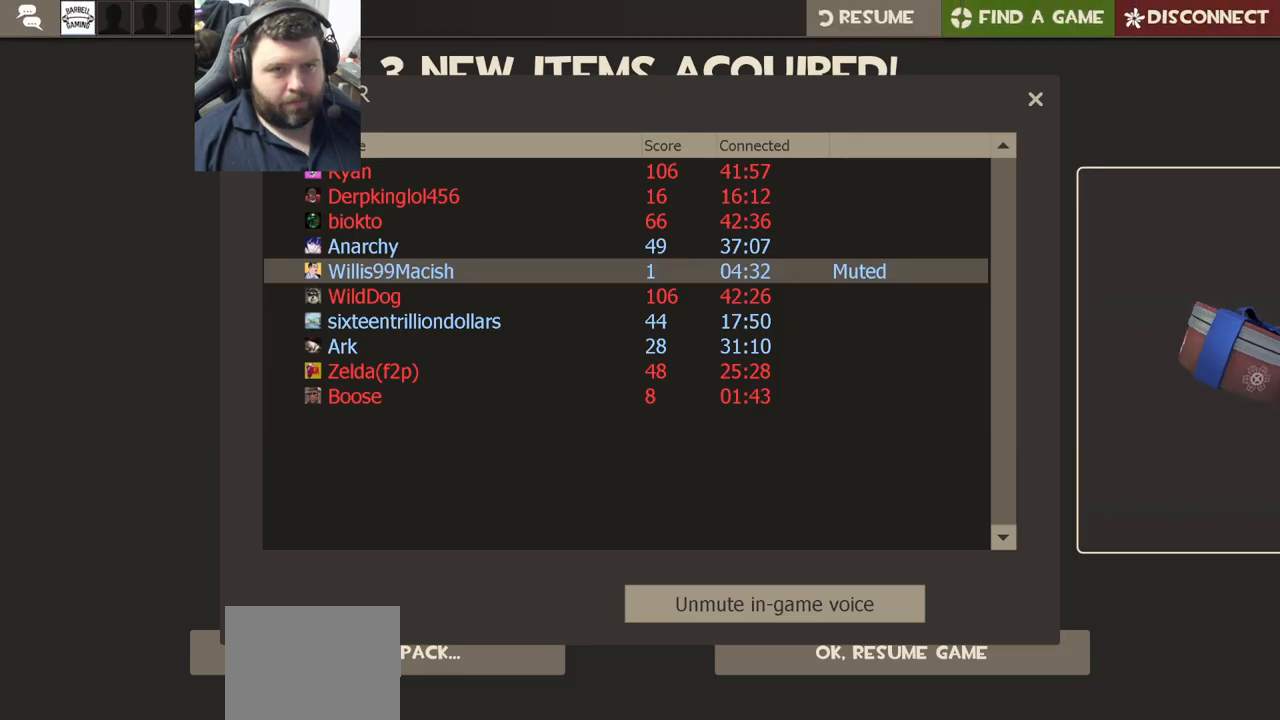
Gameplay with a controller (PlayStation layout); each line is a JSON object with the inputs held at the frame after it. "events" lists button and stick changes between this image and that frame as [ms after this image, input, new state], when the widget could be followed in between.
{"buttons": [], "left_stick": "center", "right_stick": "down-left", "events": [[17, "right_stick", "center"], [150, "R2", "down"], [267, "R2", "up"], [500, "right_stick", "down-left"]]}
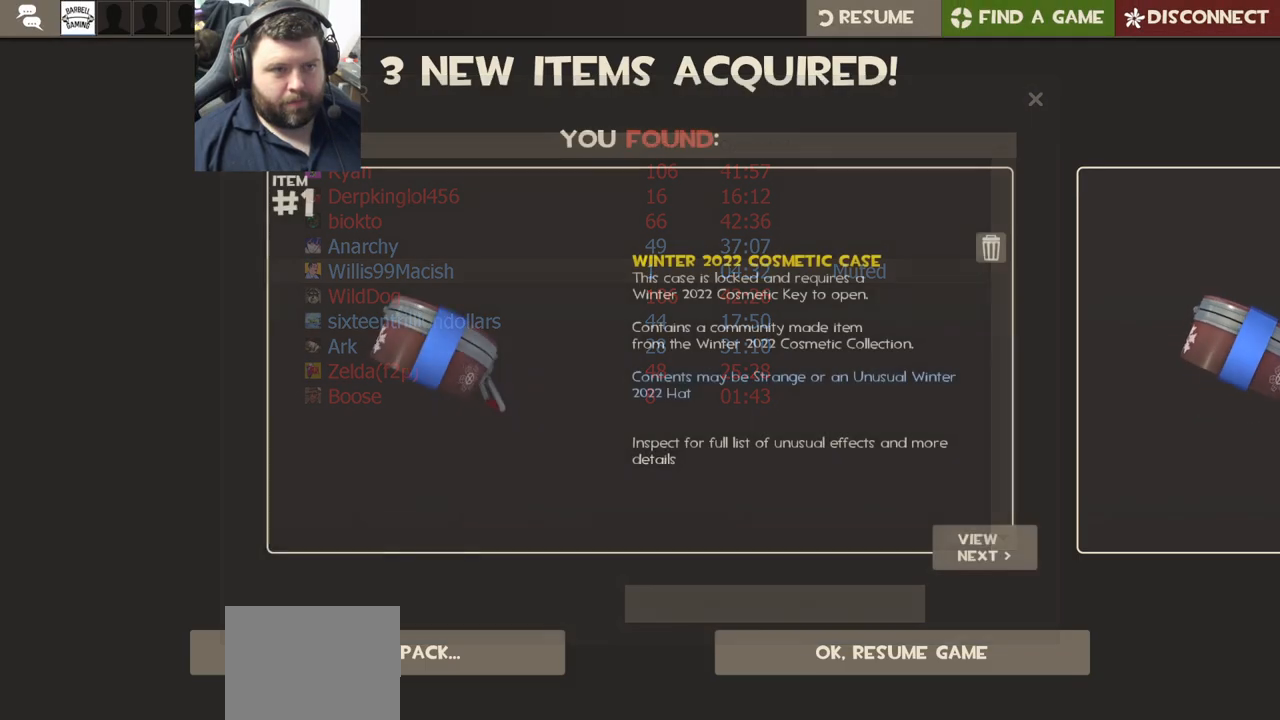
{"buttons": [], "left_stick": "center", "right_stick": "down-left", "events": []}
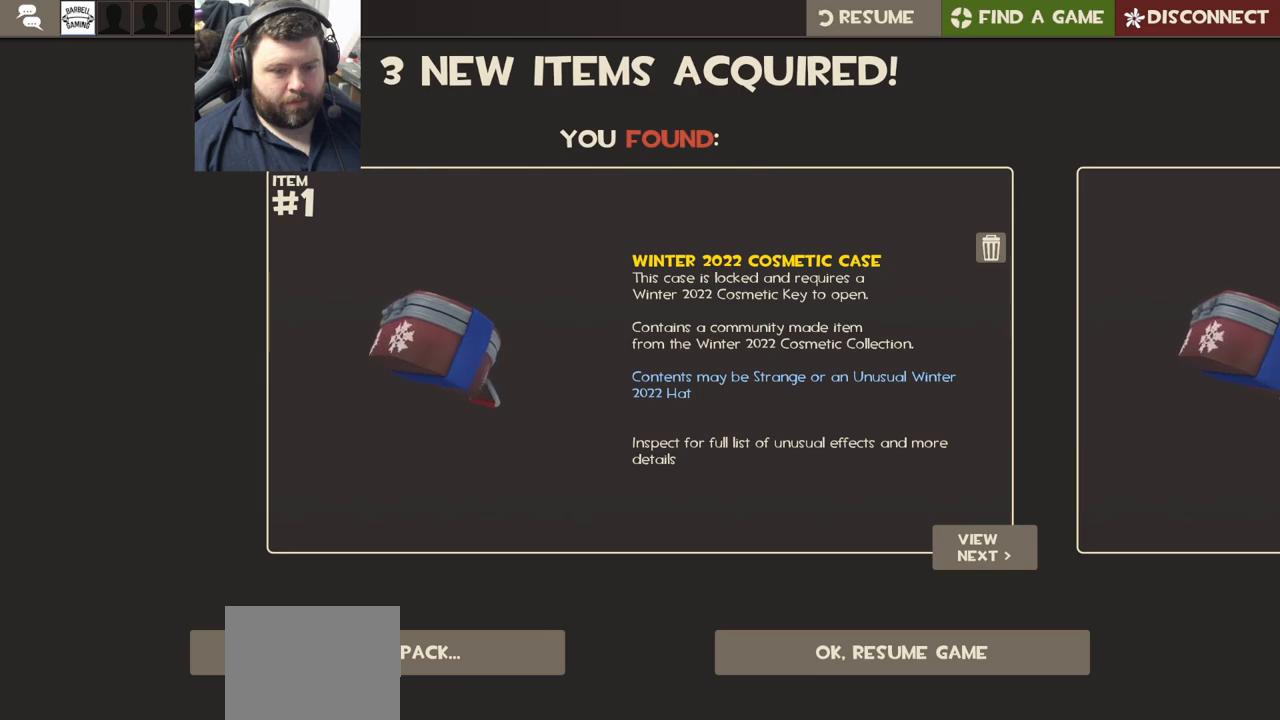
{"buttons": [], "left_stick": "center", "right_stick": "up", "events": [[233, "right_stick", "center"], [433, "right_stick", "up"]]}
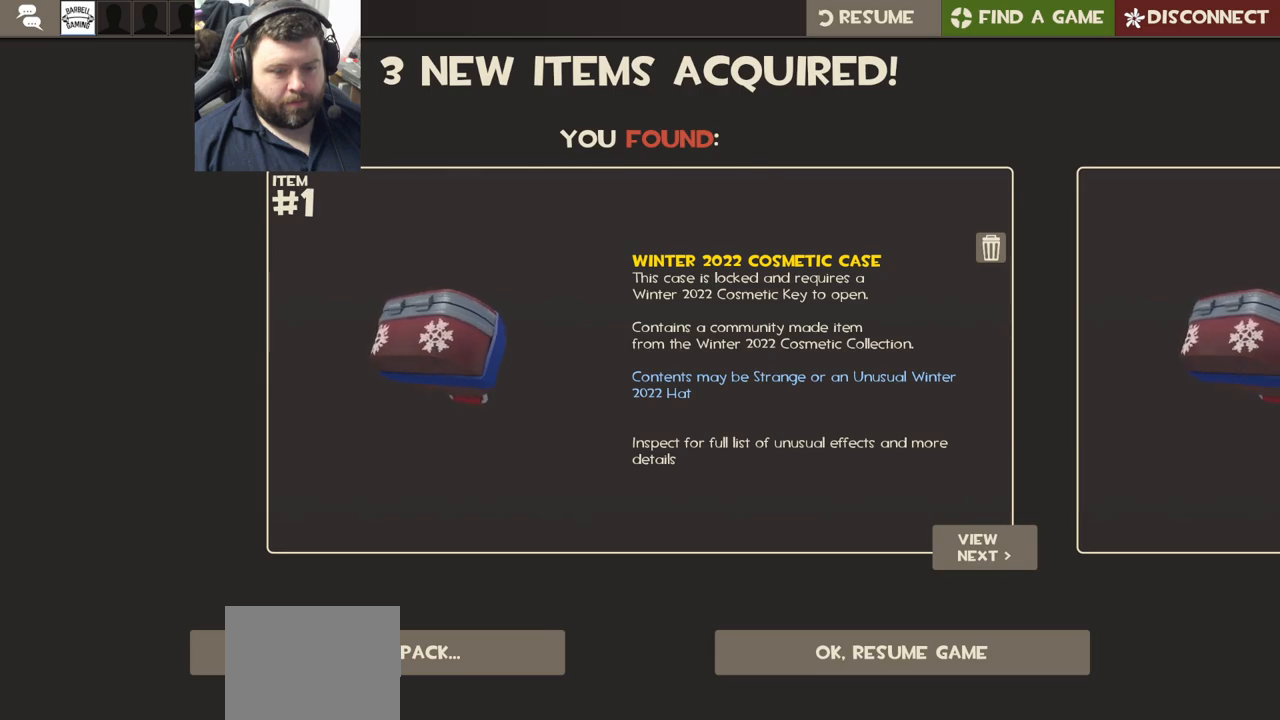
{"buttons": [], "left_stick": "center", "right_stick": "center", "events": [[33, "right_stick", "center"], [117, "R2", "down"], [250, "R2", "up"]]}
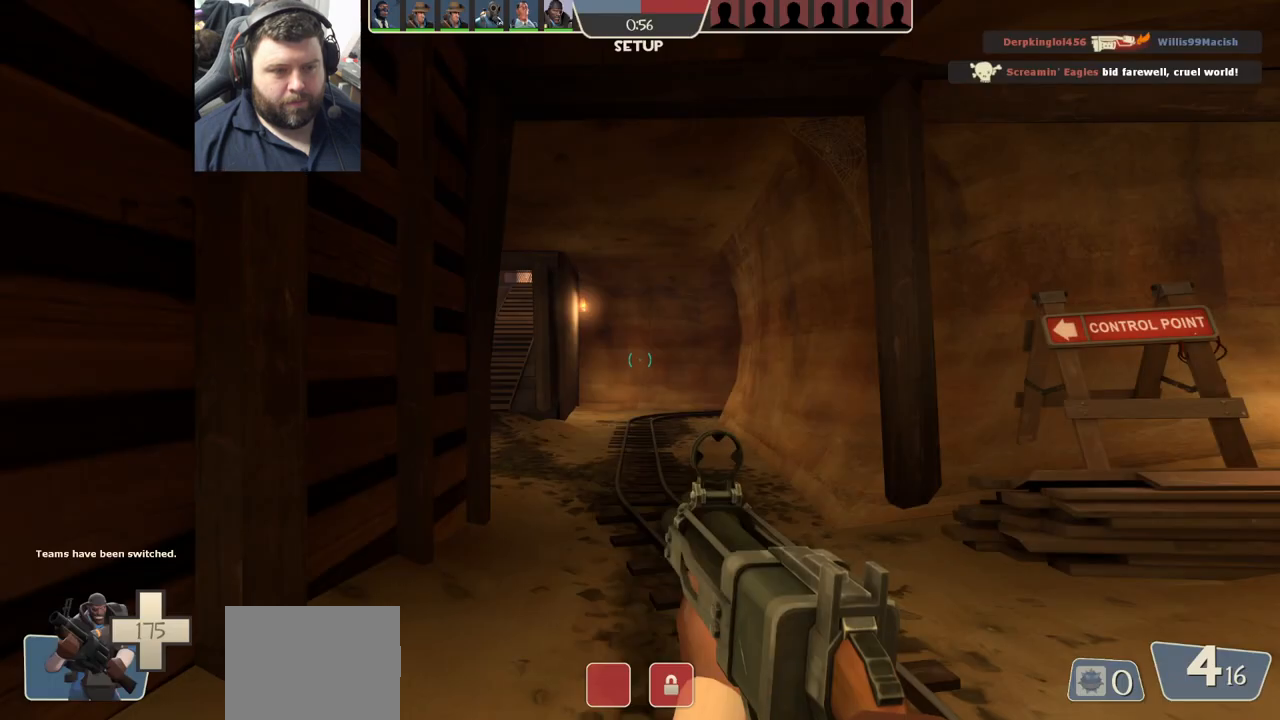
{"buttons": ["R1"], "left_stick": "up", "right_stick": "center", "events": [[67, "left_stick", "up"], [283, "R1", "down"], [350, "R1", "up"], [417, "R1", "down"]]}
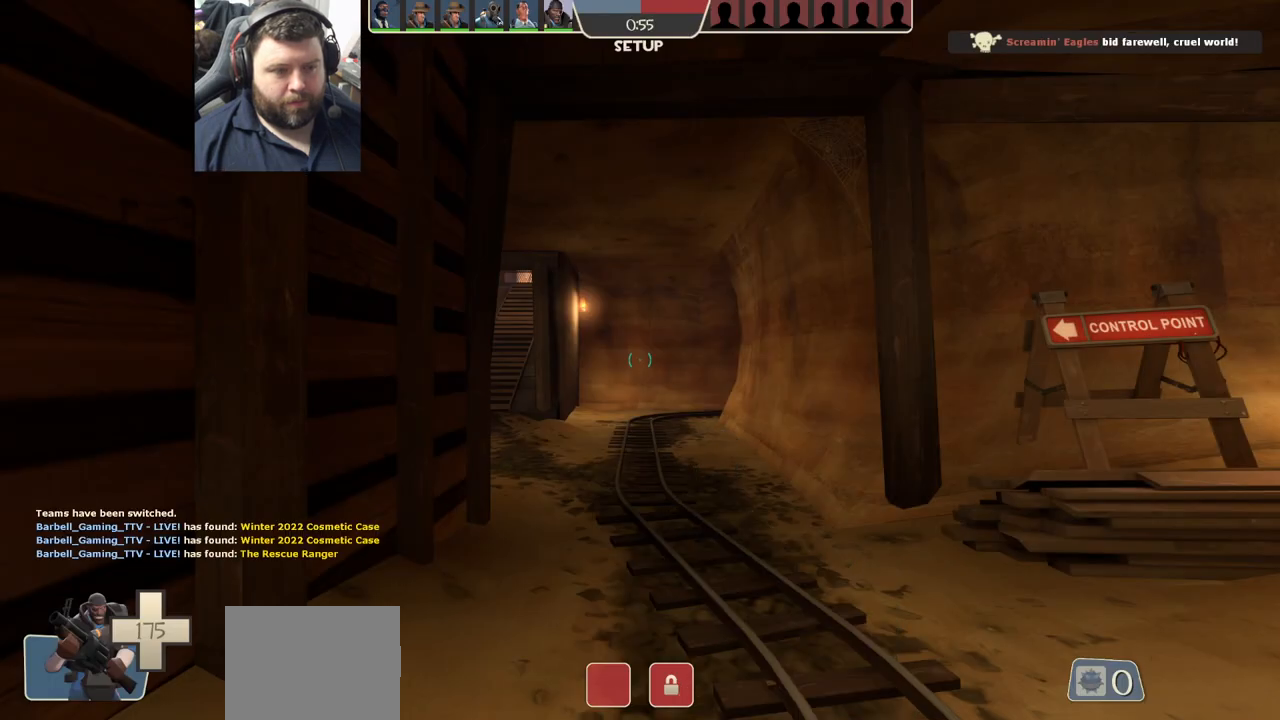
{"buttons": [], "left_stick": "up", "right_stick": "center", "events": [[33, "R1", "up"]]}
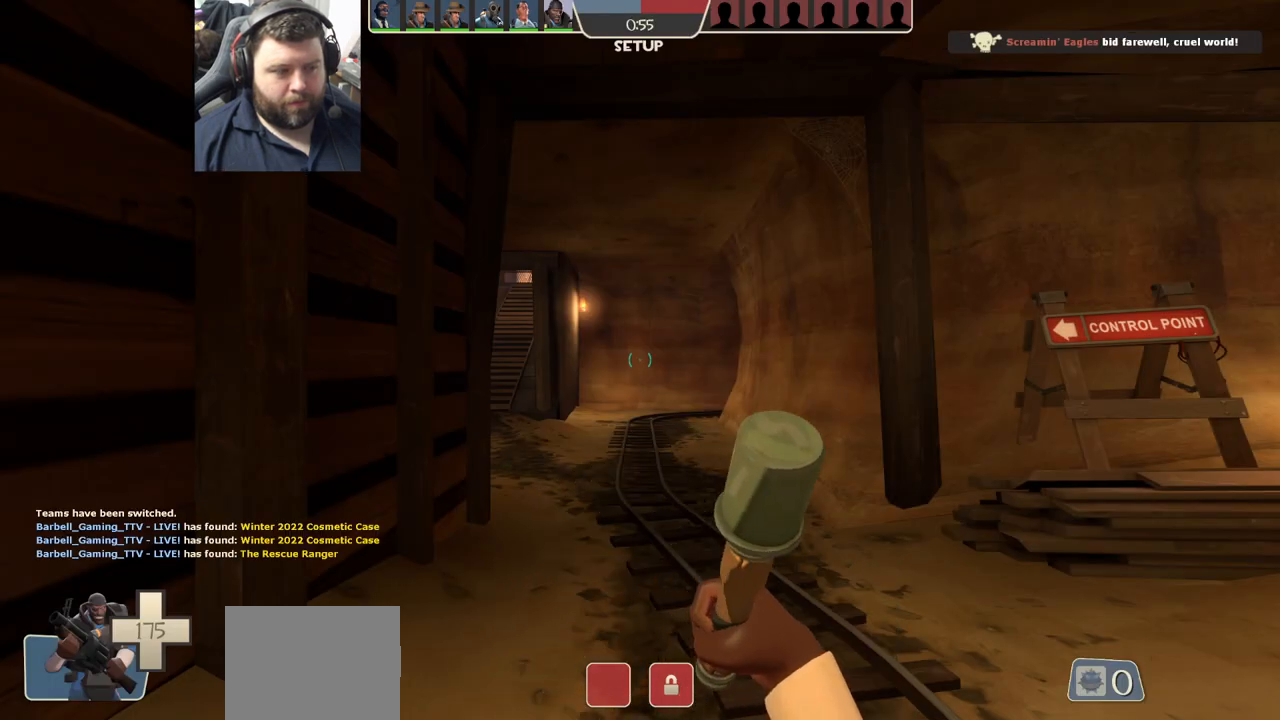
{"buttons": ["CIRCLE"], "left_stick": "center", "right_stick": "center", "events": [[17, "left_stick", "center"], [267, "CIRCLE", "down"]]}
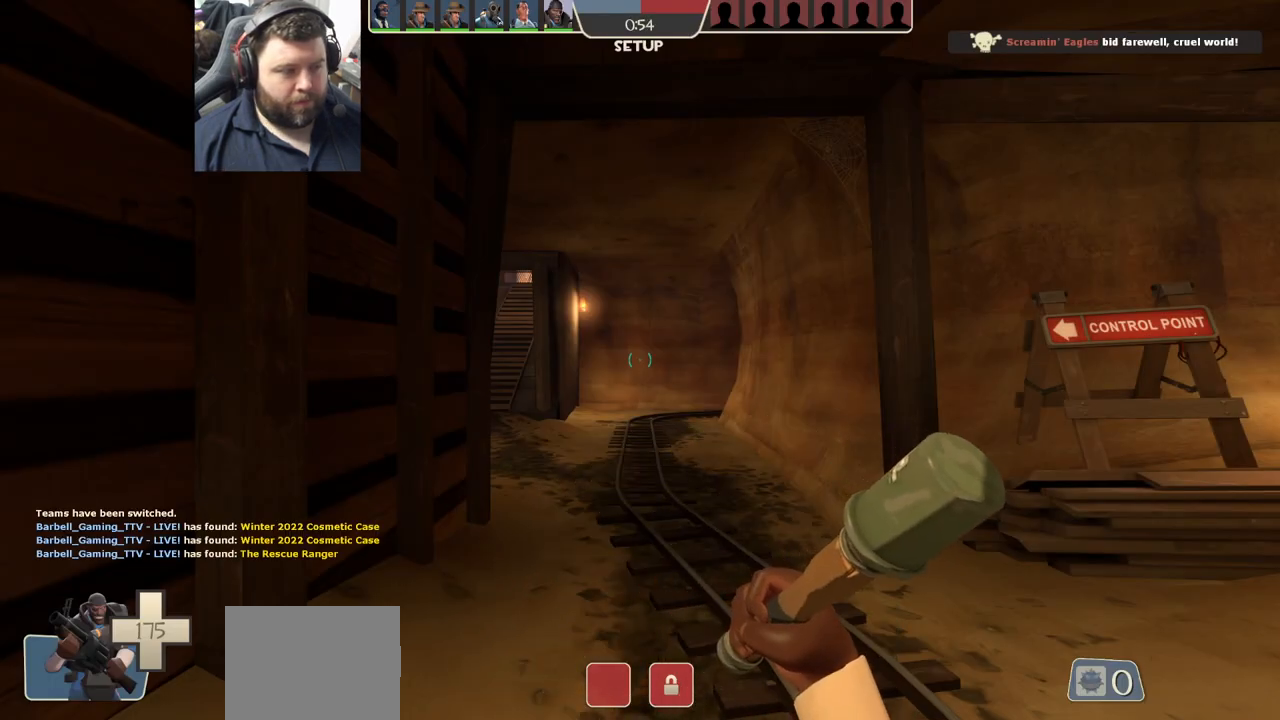
{"buttons": [], "left_stick": "center", "right_stick": "center", "events": [[383, "CIRCLE", "up"], [383, "R2", "down"], [500, "R2", "up"]]}
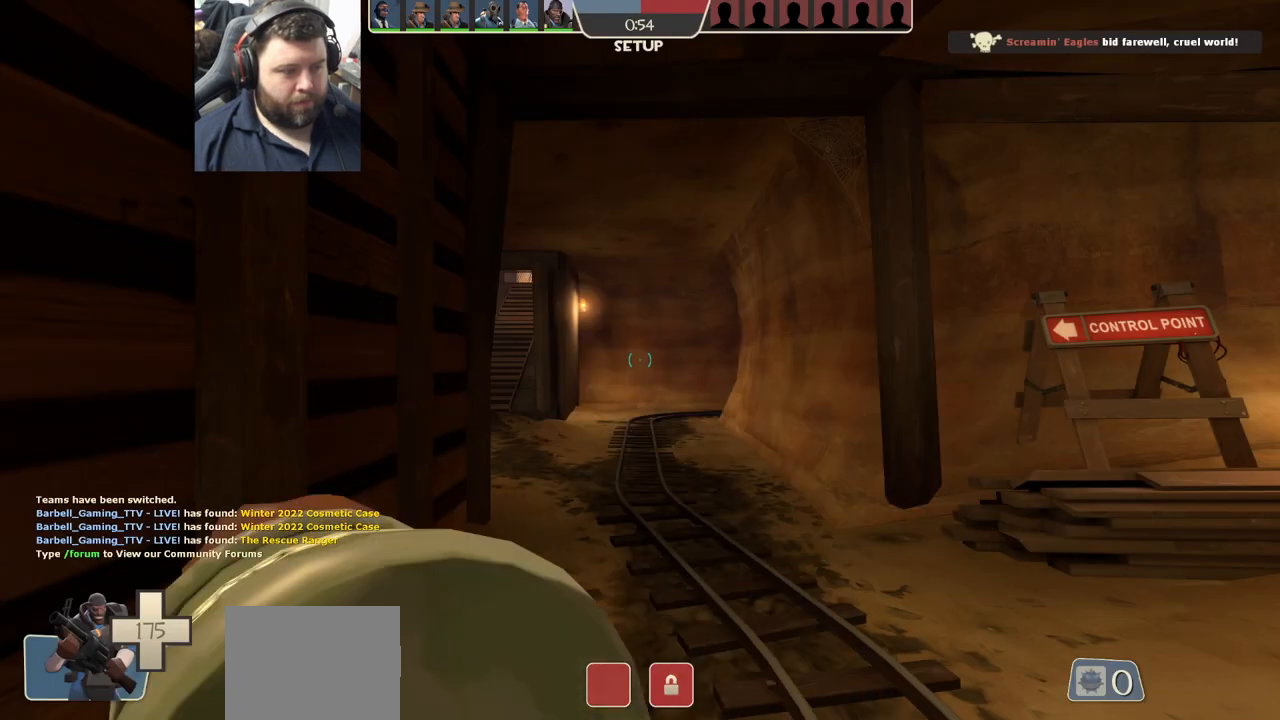
{"buttons": [], "left_stick": "up", "right_stick": "center", "events": [[133, "left_stick", "up"]]}
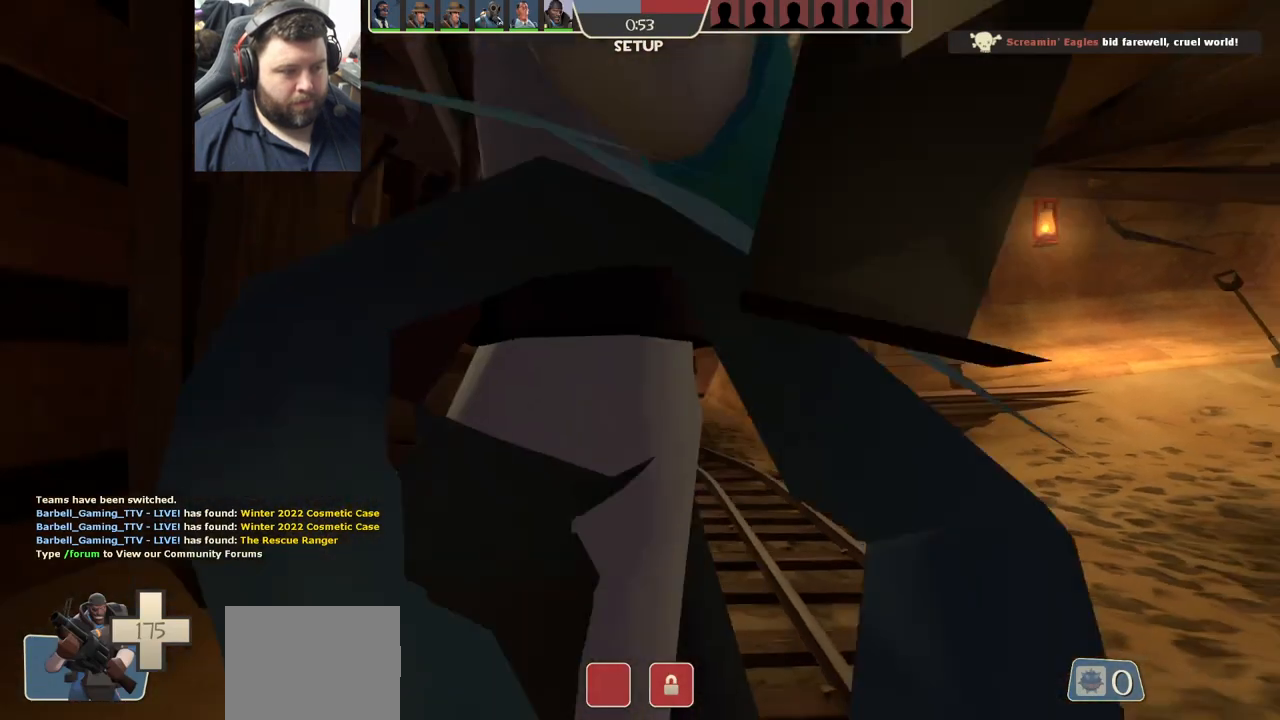
{"buttons": [], "left_stick": "up", "right_stick": "right", "events": [[150, "left_stick", "up-right"], [350, "right_stick", "right"], [483, "left_stick", "up"]]}
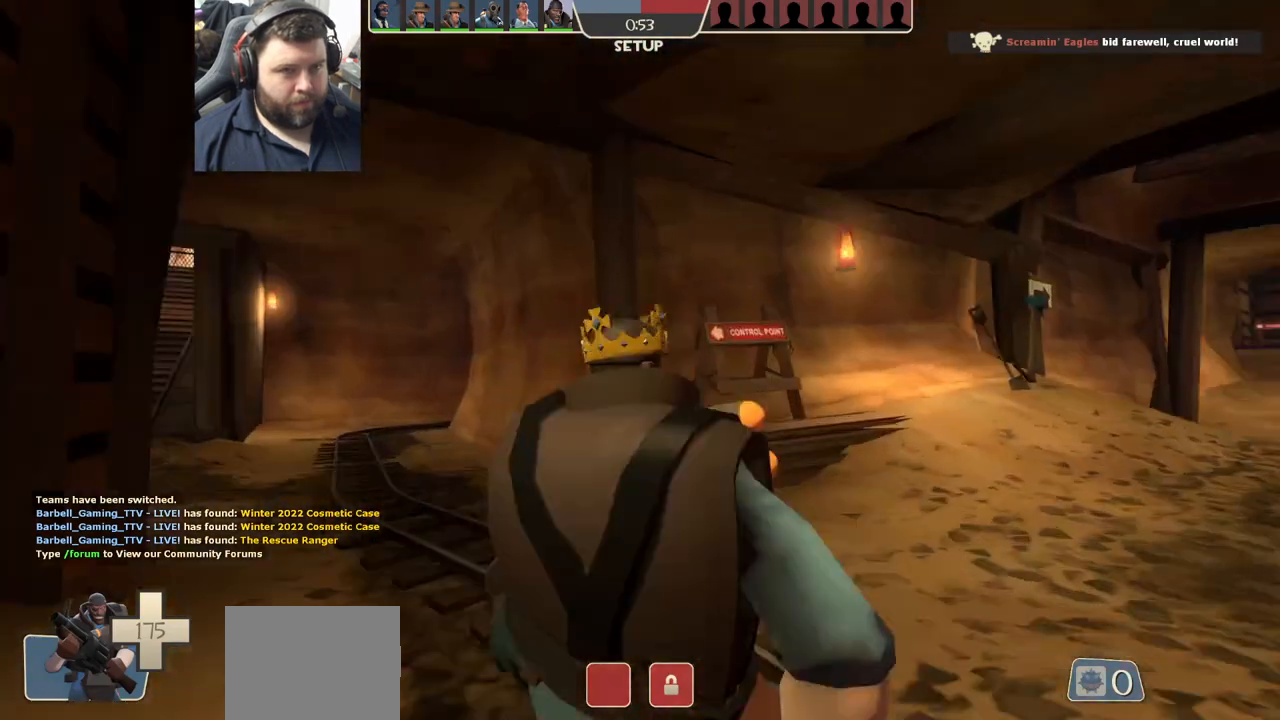
{"buttons": [], "left_stick": "up", "right_stick": "center", "events": [[33, "right_stick", "center"]]}
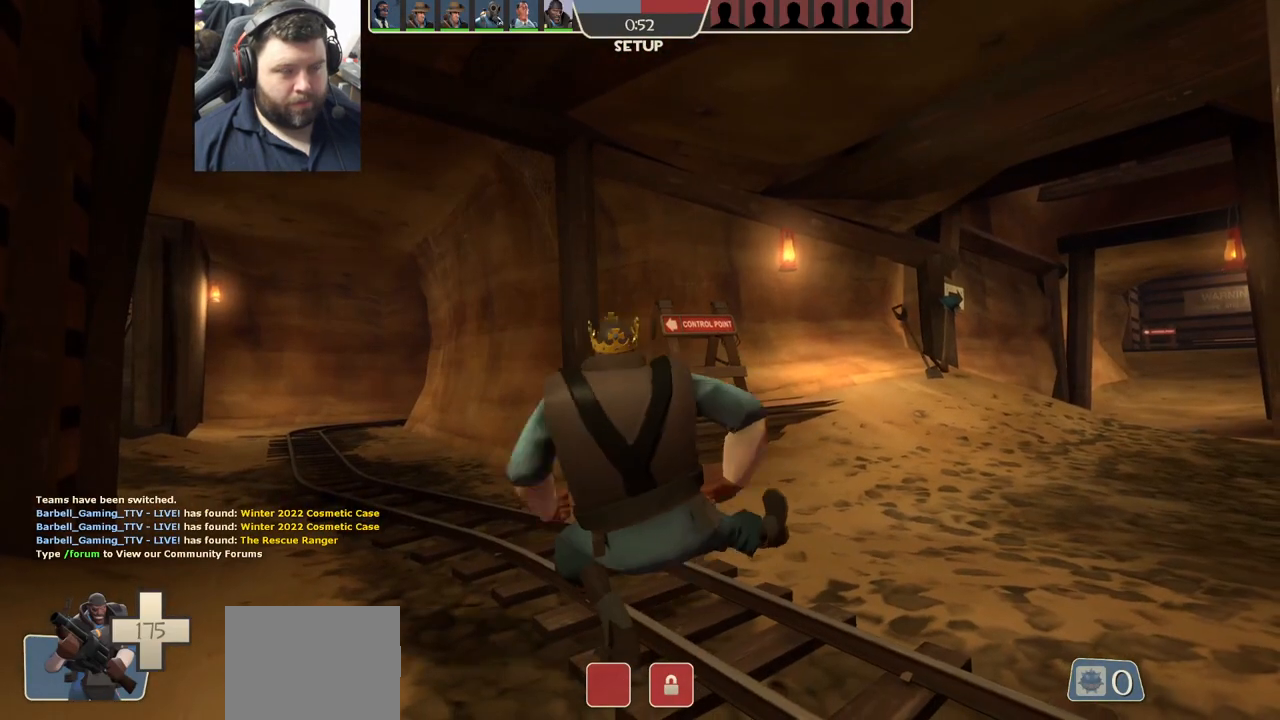
{"buttons": [], "left_stick": "up", "right_stick": "center", "events": []}
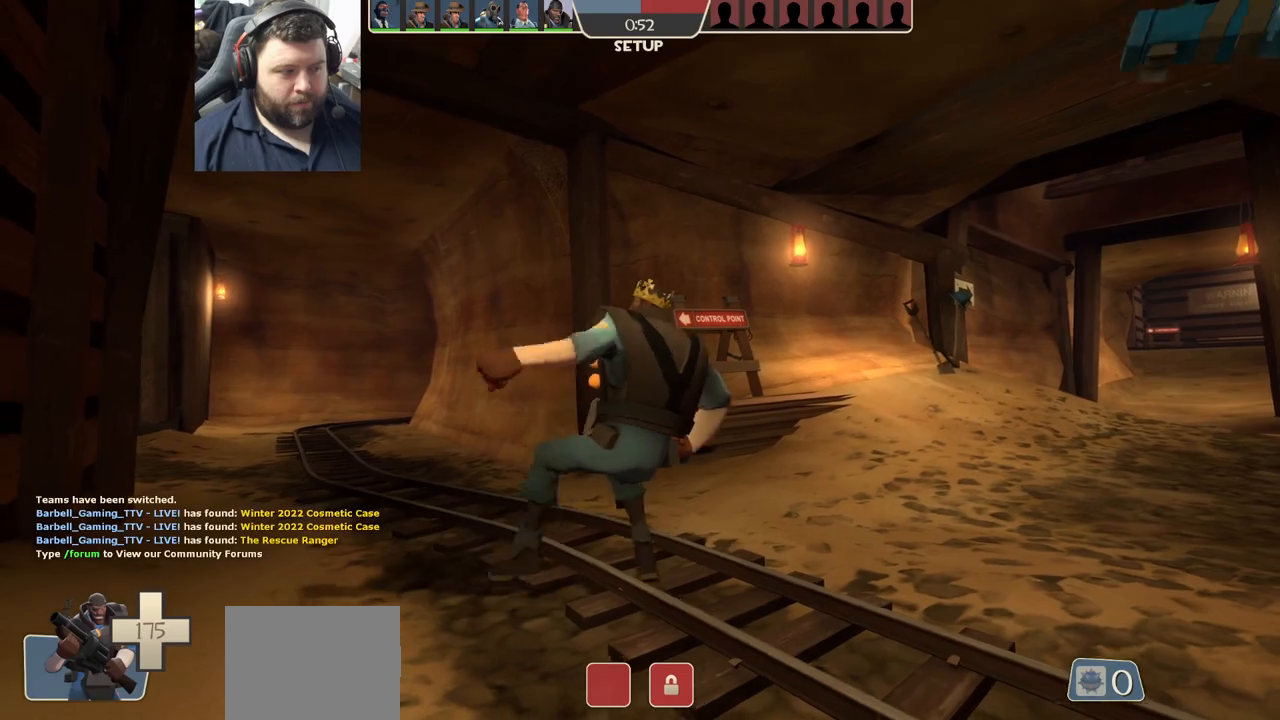
{"buttons": [], "left_stick": "up", "right_stick": "center", "events": [[50, "right_stick", "left"], [250, "right_stick", "center"]]}
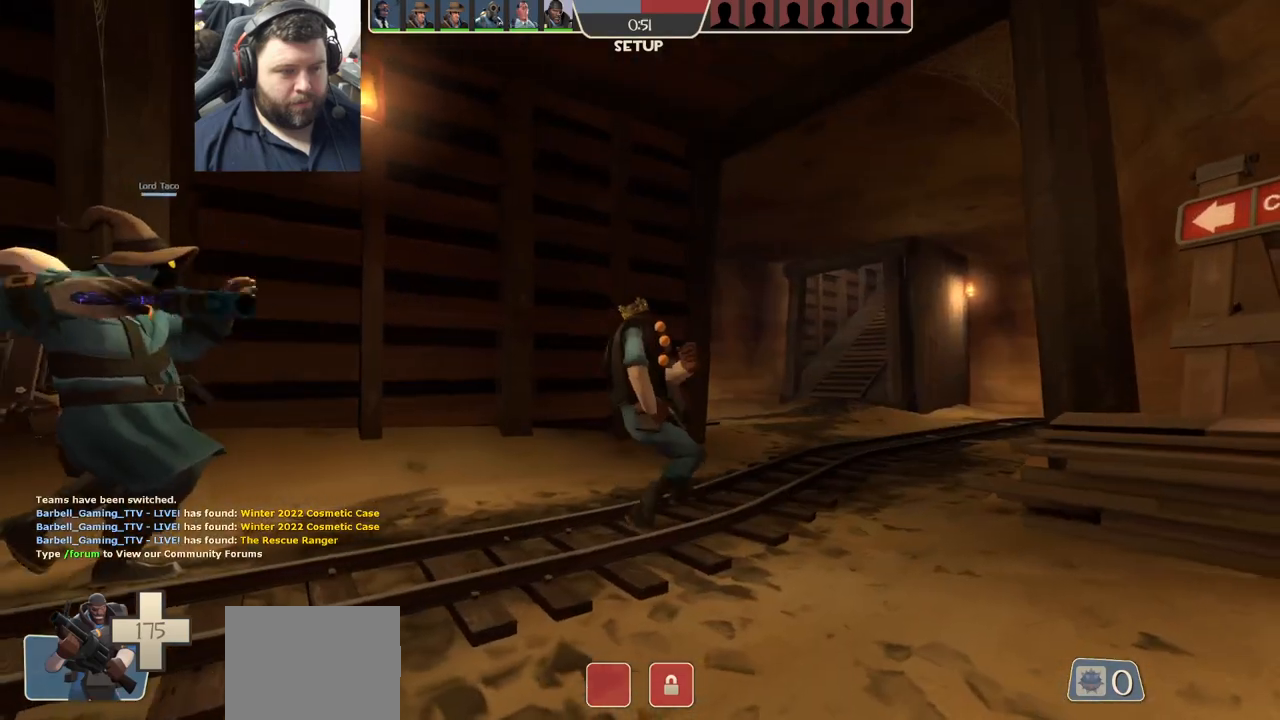
{"buttons": [], "left_stick": "up", "right_stick": "center", "events": []}
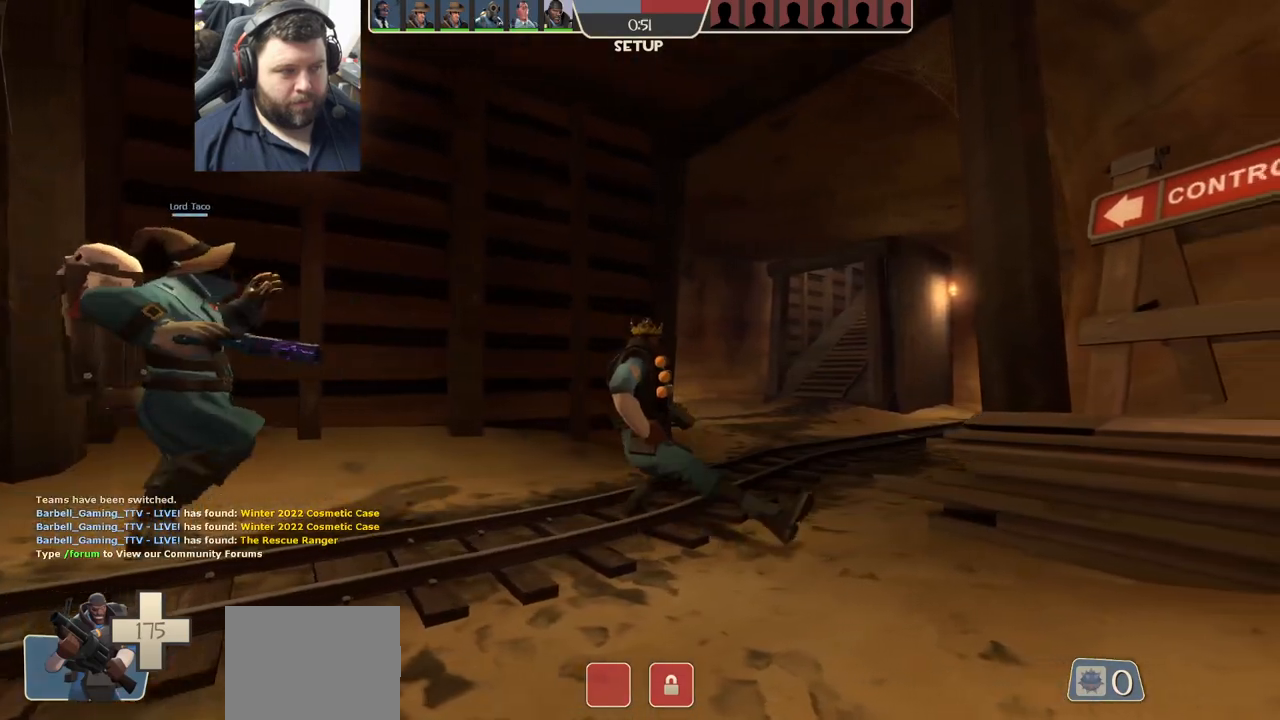
{"buttons": [], "left_stick": "up", "right_stick": "center", "events": []}
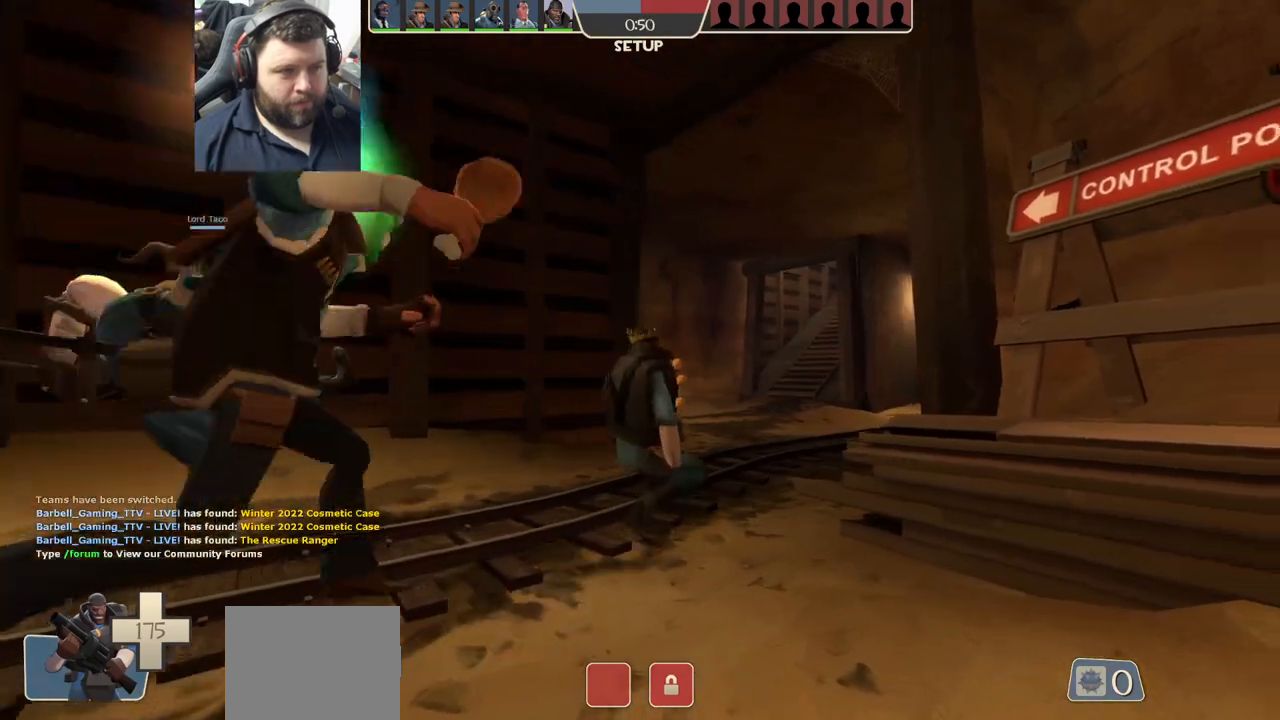
{"buttons": [], "left_stick": "up", "right_stick": "center", "events": []}
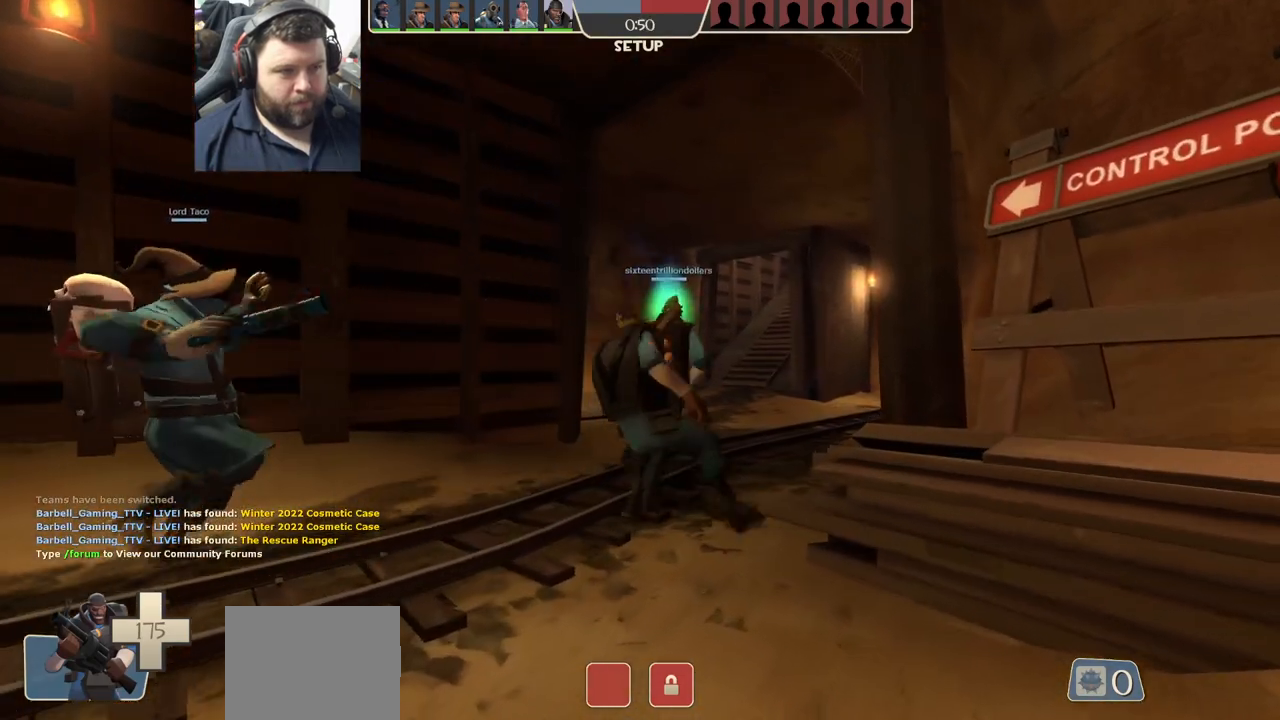
{"buttons": [], "left_stick": "up", "right_stick": "center", "events": []}
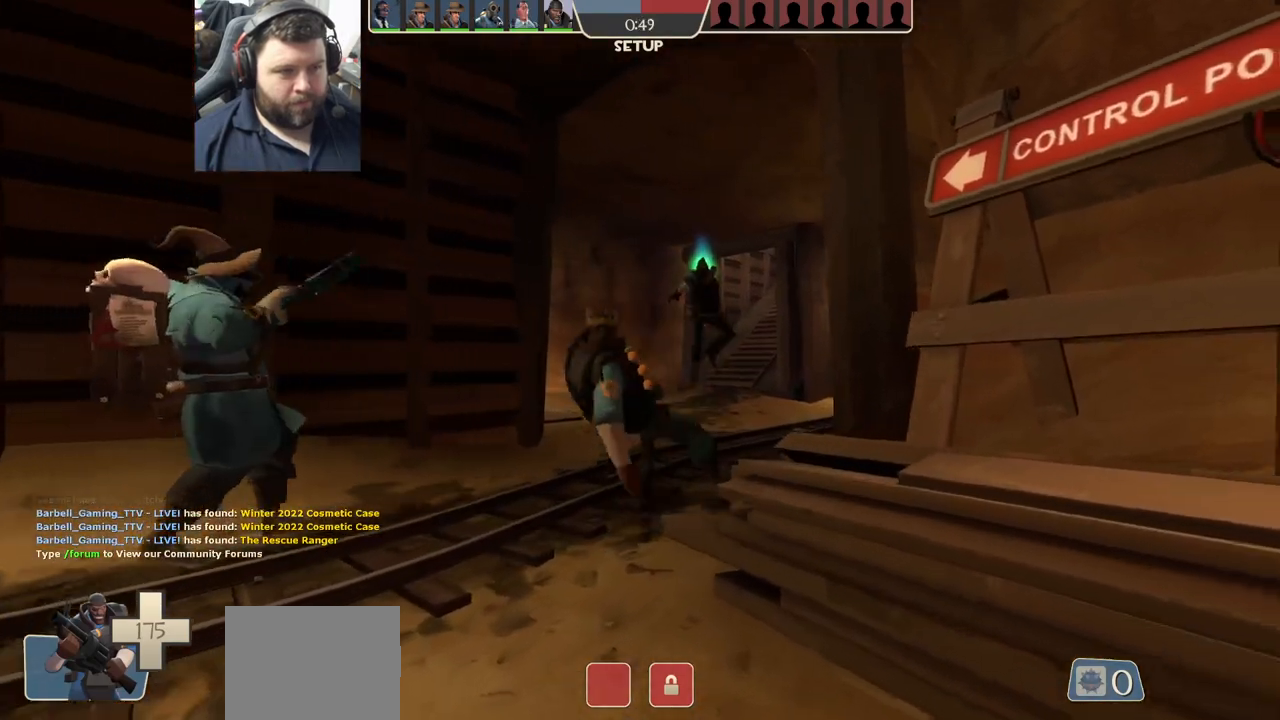
{"buttons": [], "left_stick": "up", "right_stick": "center", "events": []}
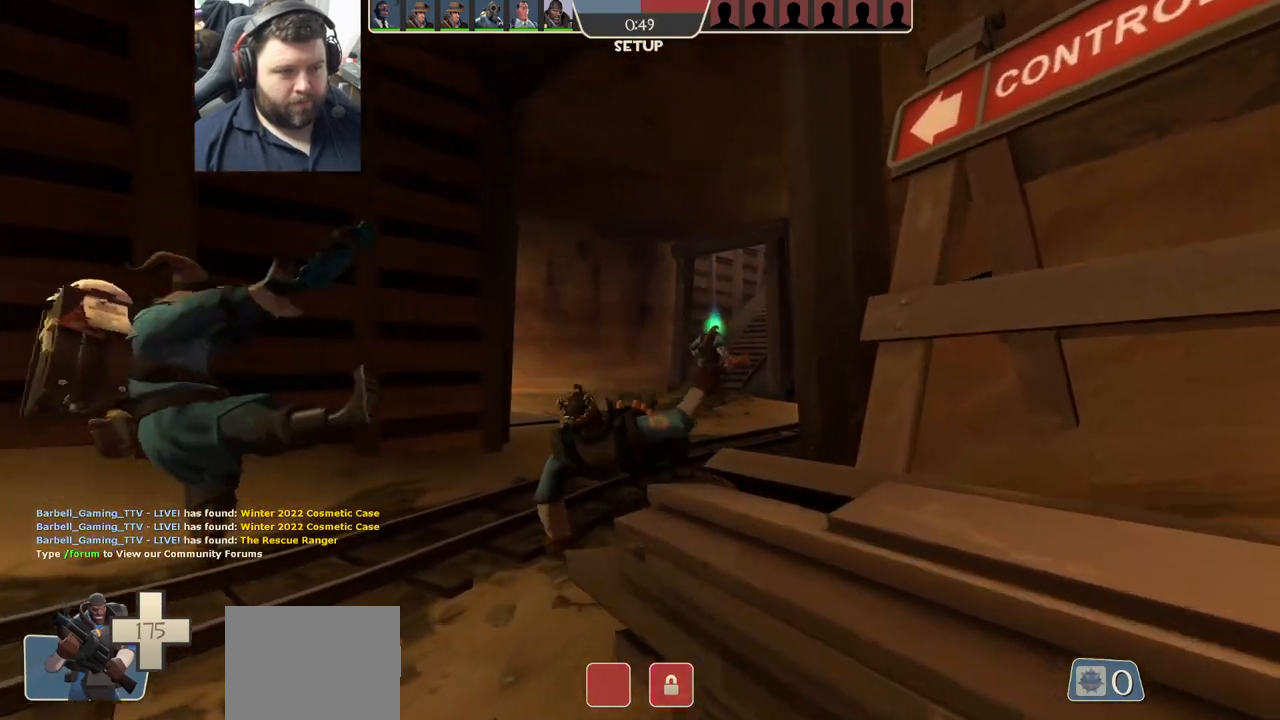
{"buttons": [], "left_stick": "up", "right_stick": "center", "events": [[317, "DPAD_DOWN", "down"], [400, "DPAD_DOWN", "up"]]}
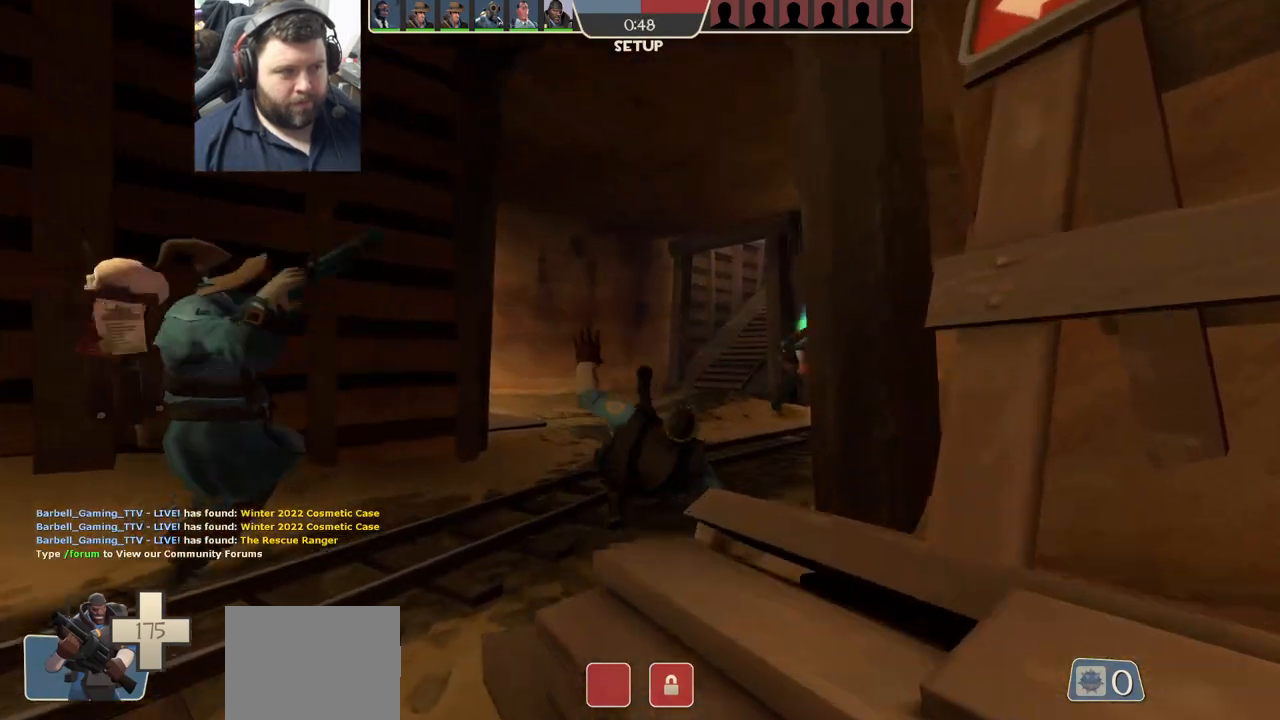
{"buttons": [], "left_stick": "up", "right_stick": "center", "events": []}
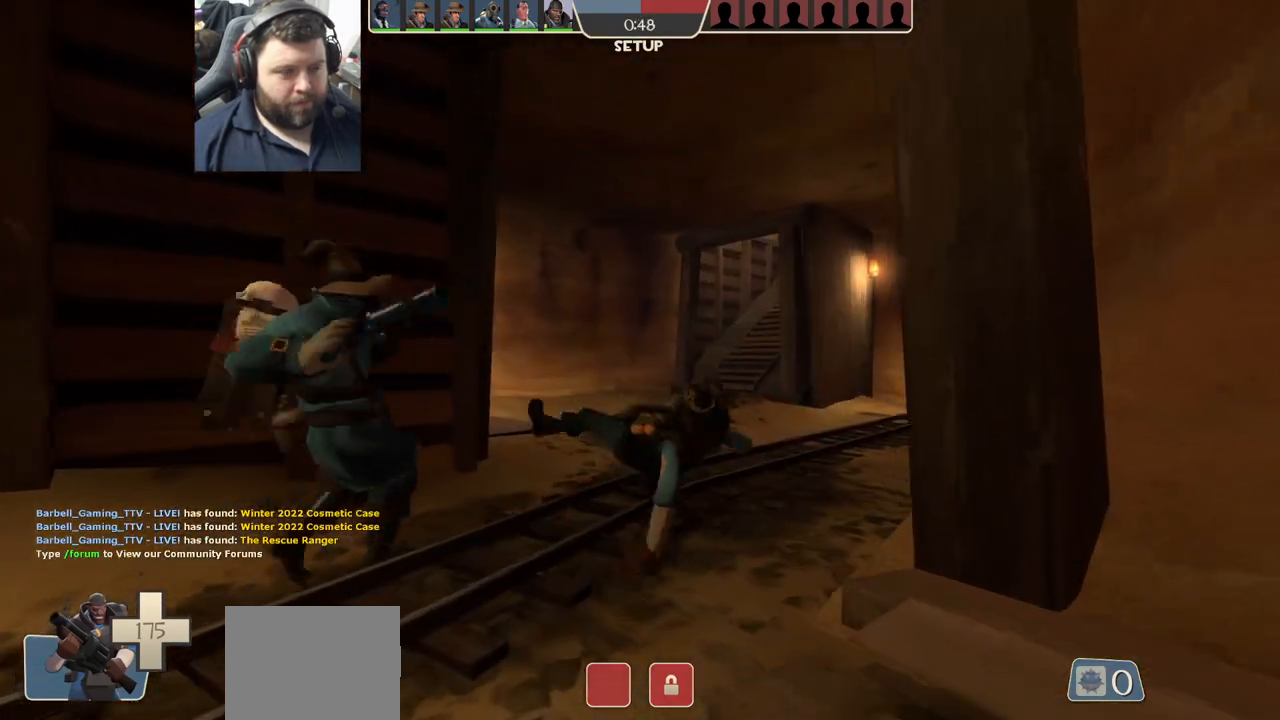
{"buttons": [], "left_stick": "up", "right_stick": "center", "events": []}
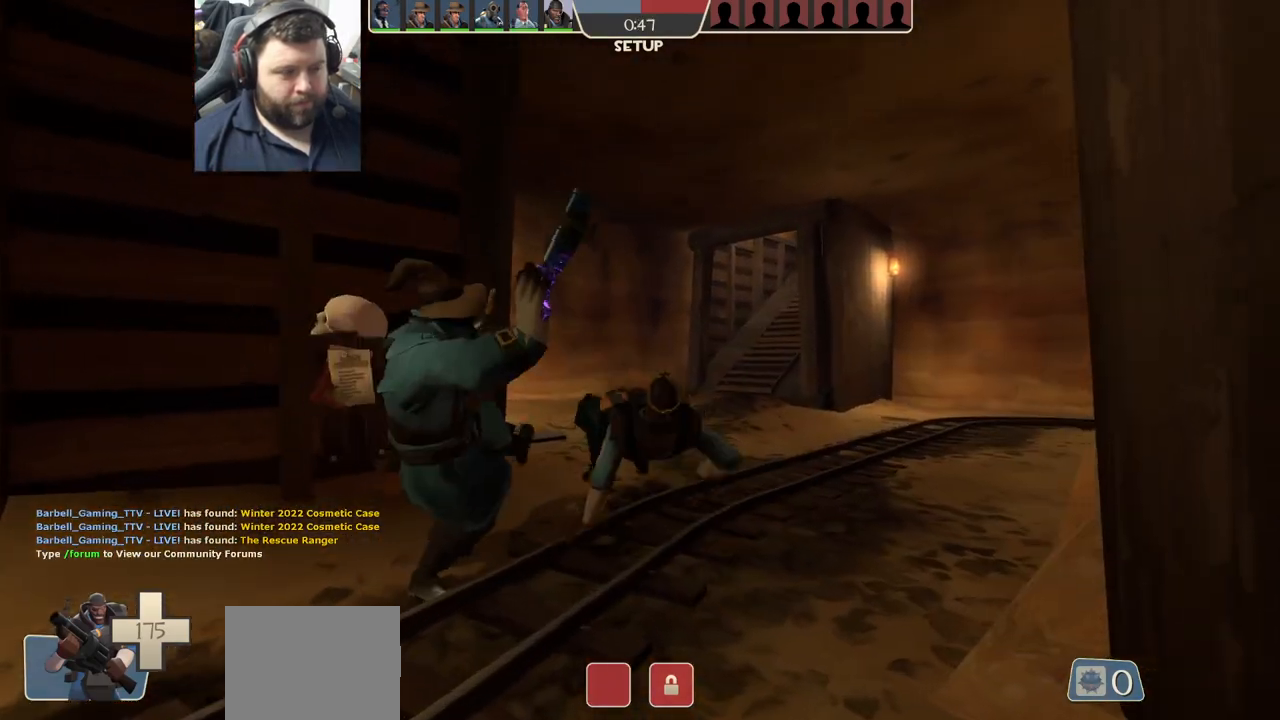
{"buttons": ["SELECT"], "left_stick": "center", "right_stick": "center", "events": [[67, "left_stick", "center"], [433, "SELECT", "down"]]}
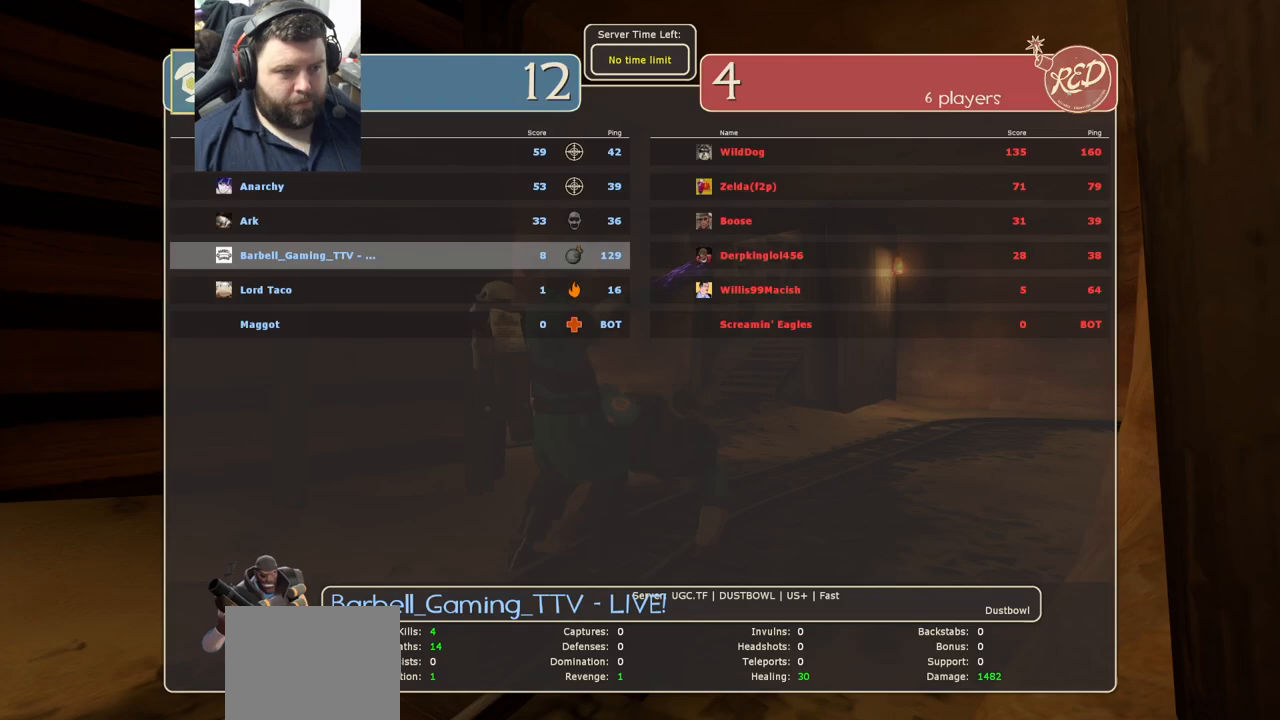
{"buttons": [], "left_stick": "center", "right_stick": "center", "events": [[67, "SELECT", "up"]]}
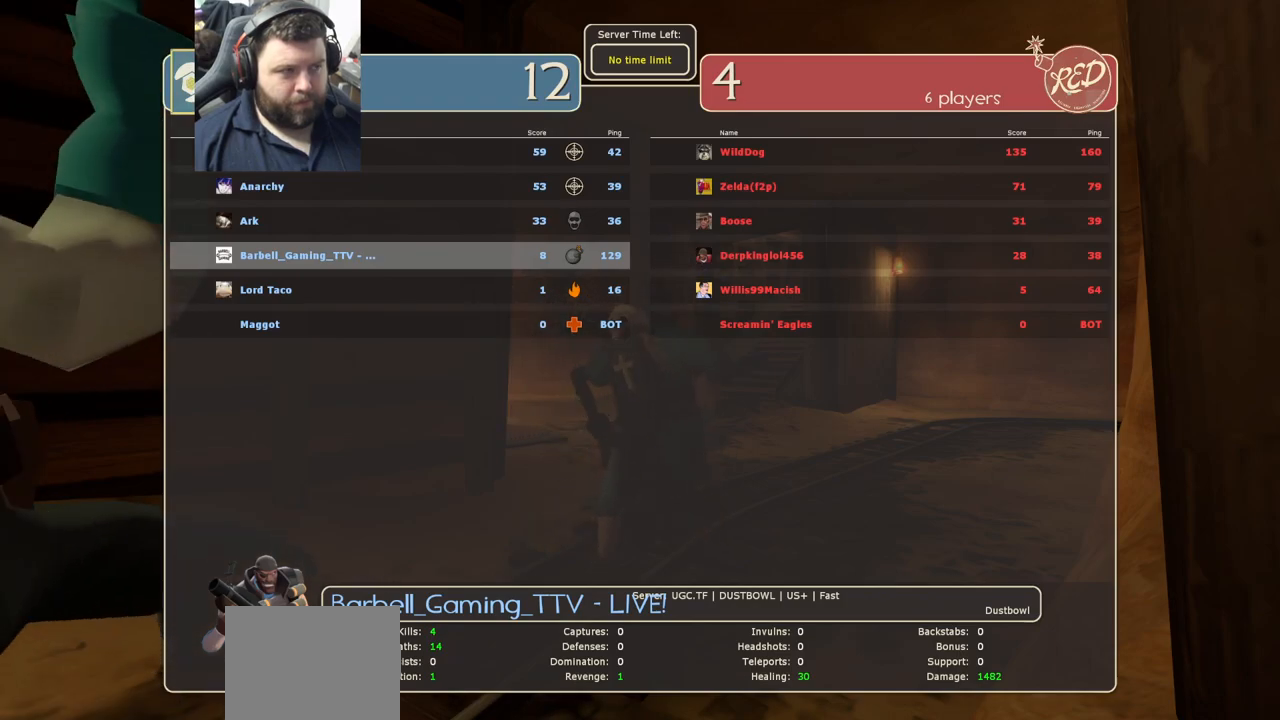
{"buttons": [], "left_stick": "center", "right_stick": "center", "events": []}
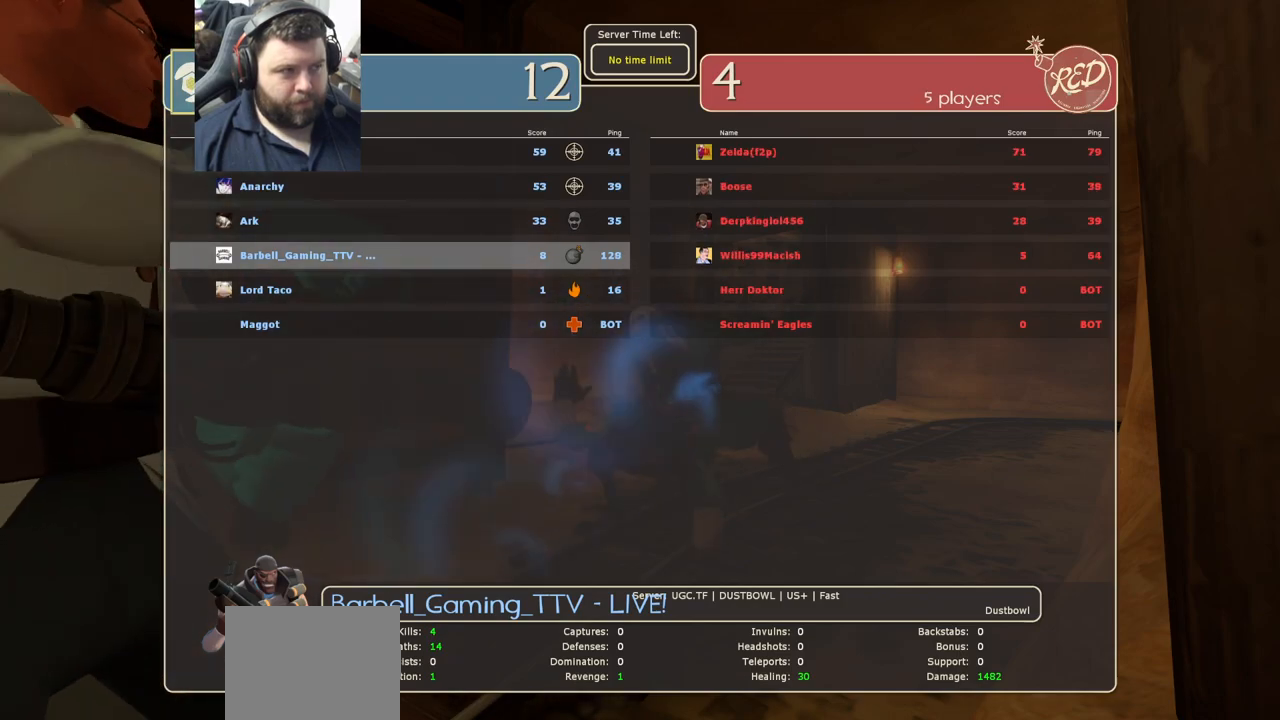
{"buttons": [], "left_stick": "center", "right_stick": "center", "events": []}
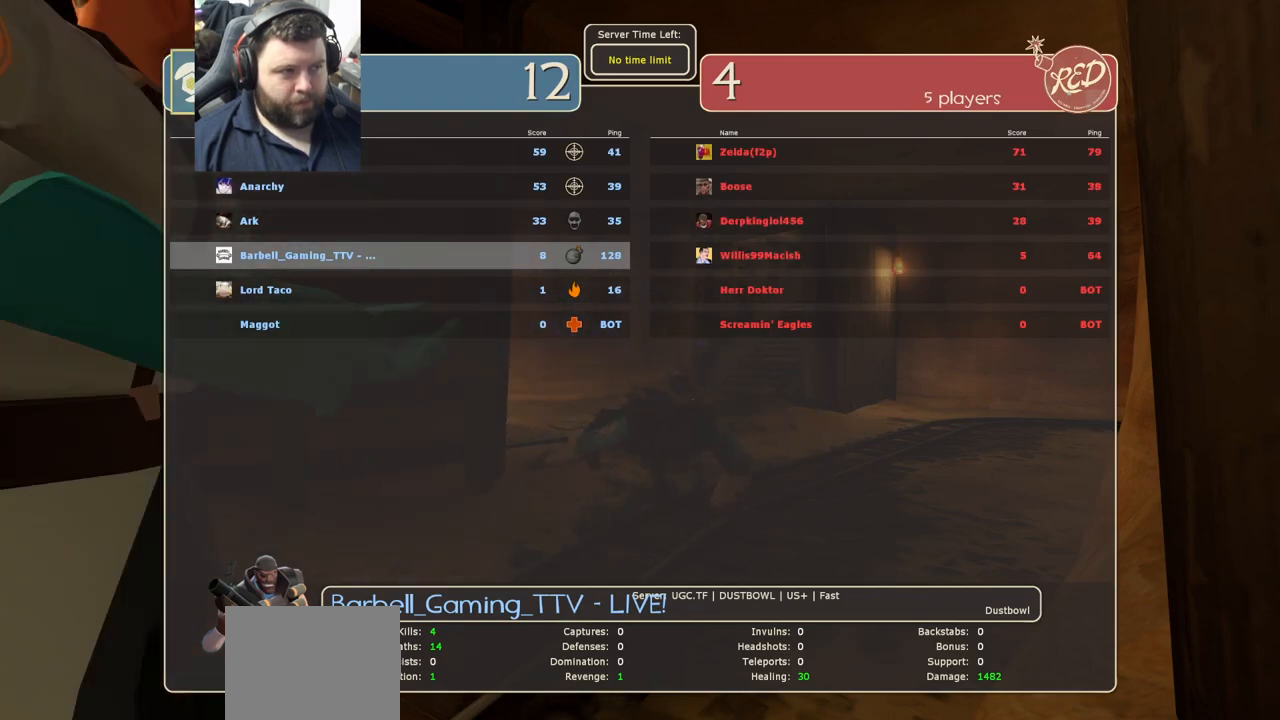
{"buttons": [], "left_stick": "center", "right_stick": "center", "events": [[233, "SELECT", "down"], [317, "SELECT", "up"], [383, "right_stick", "up"], [483, "right_stick", "center"]]}
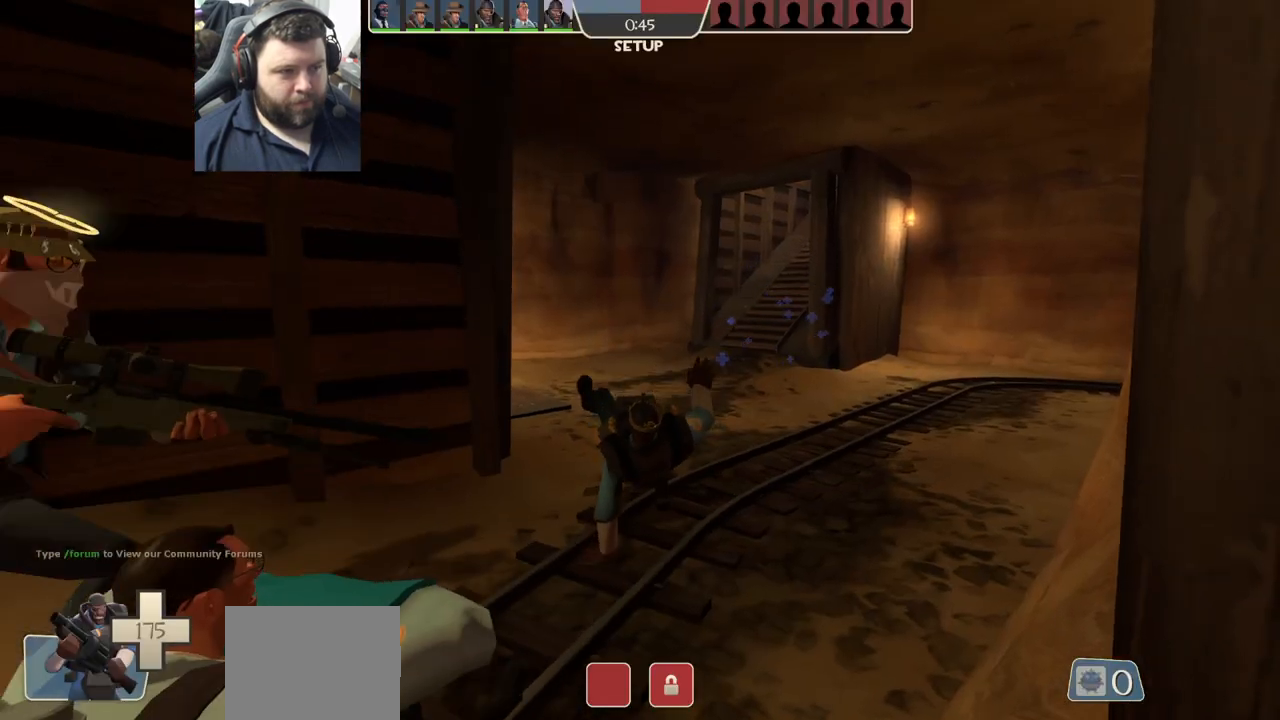
{"buttons": [], "left_stick": "up-right", "right_stick": "center", "events": [[17, "left_stick", "up-right"]]}
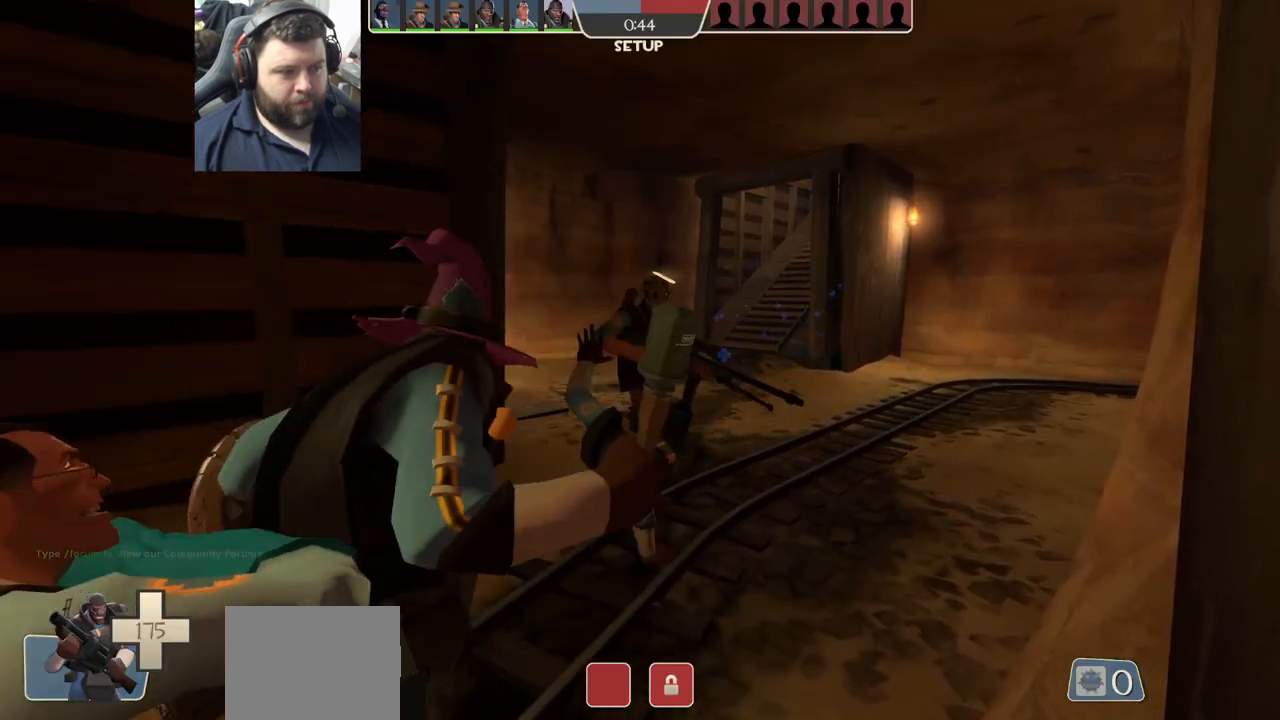
{"buttons": [], "left_stick": "up", "right_stick": "center", "events": [[83, "left_stick", "up"]]}
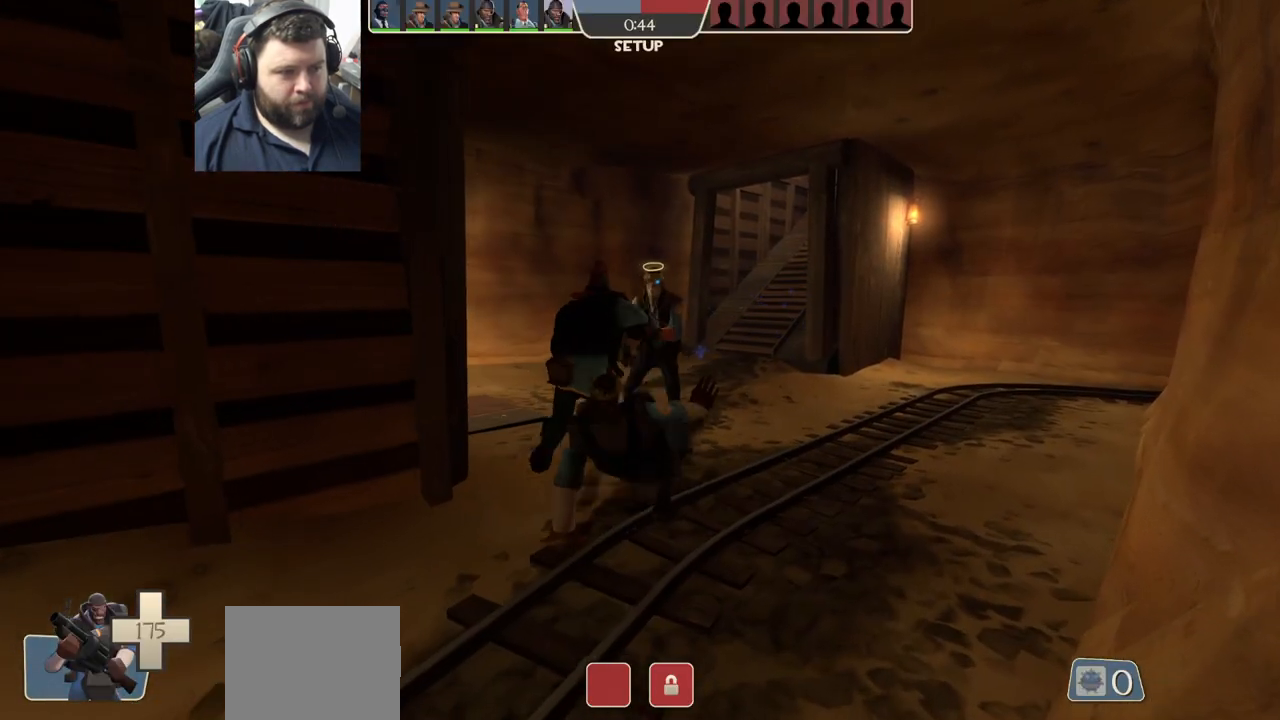
{"buttons": [], "left_stick": "up", "right_stick": "center", "events": []}